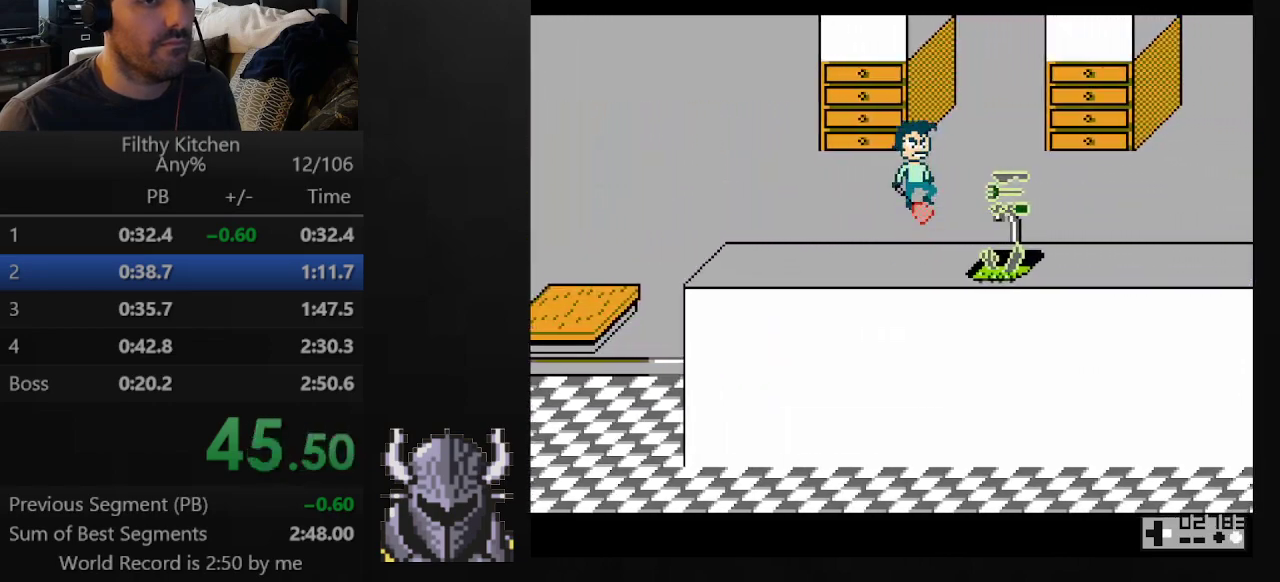
Gameplay with a controller (Xbox layout); each line is a JSON object with the inputs held at the frame after it. "events" lists button and stick changes between this image and that frame as [ms after this image, input, new state], when the widget could be followed in between. Not read: L3 R3 left_stick right_stick.
{"buttons": ["DPAD_RIGHT"], "events": [[83, "B", "up"]]}
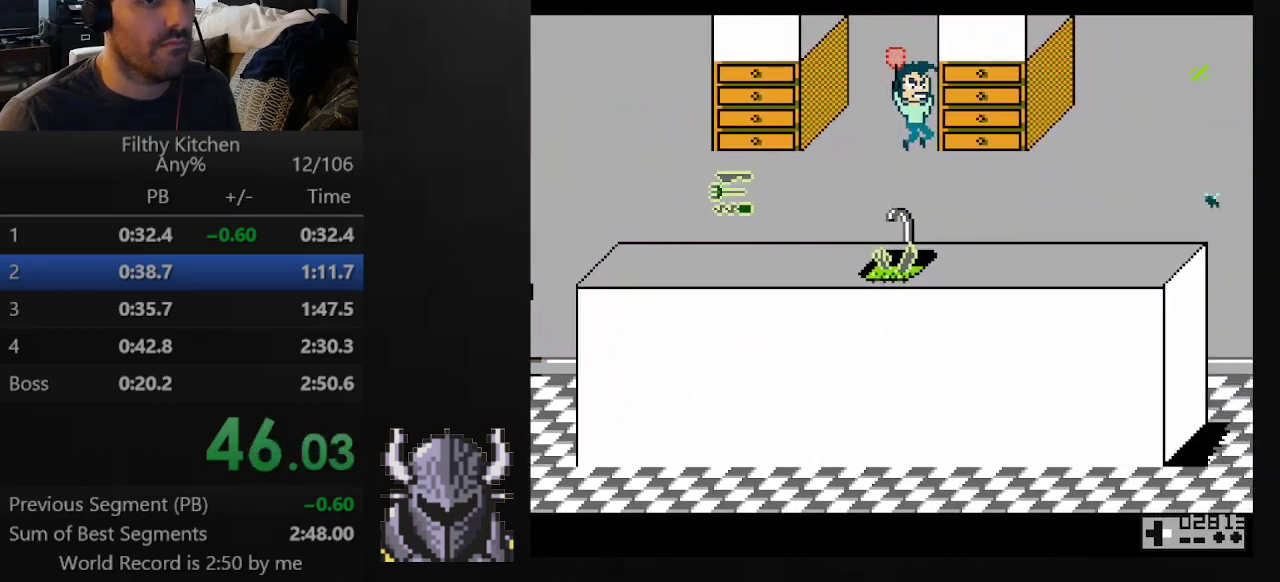
{"buttons": ["DPAD_RIGHT"], "events": []}
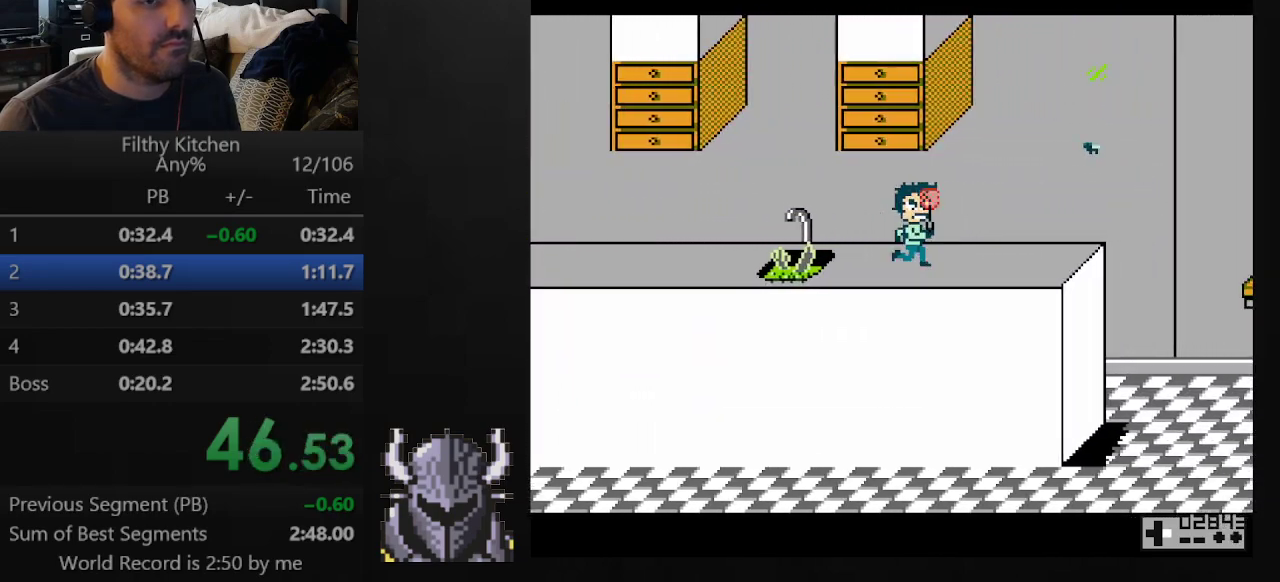
{"buttons": ["DPAD_RIGHT"], "events": []}
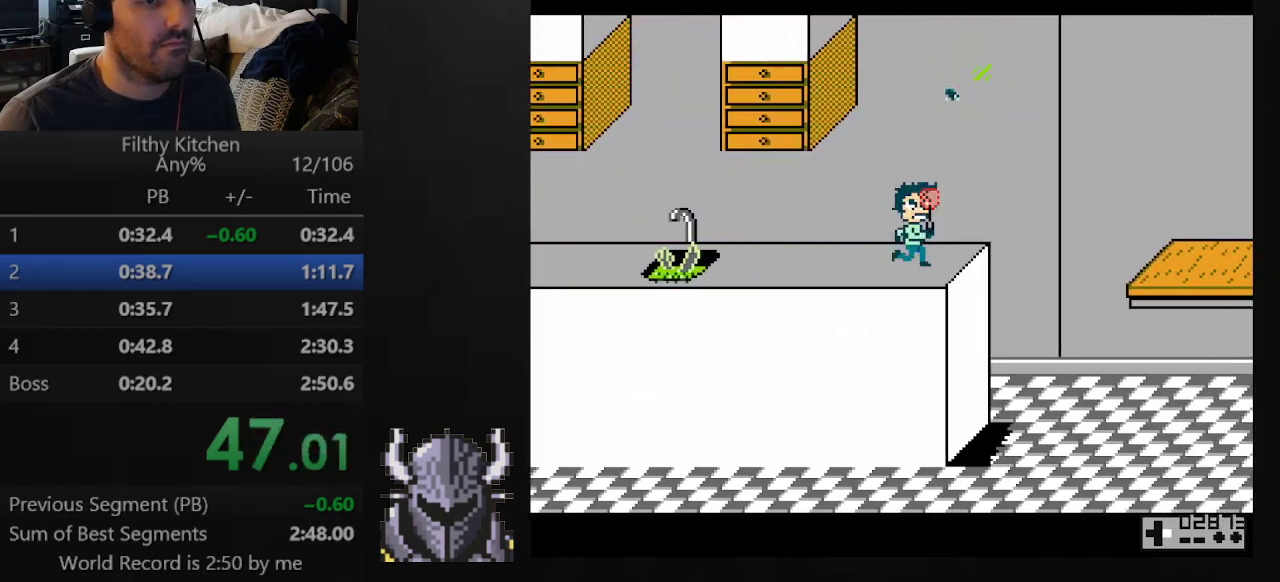
{"buttons": ["B", "DPAD_RIGHT"], "events": [[250, "B", "down"]]}
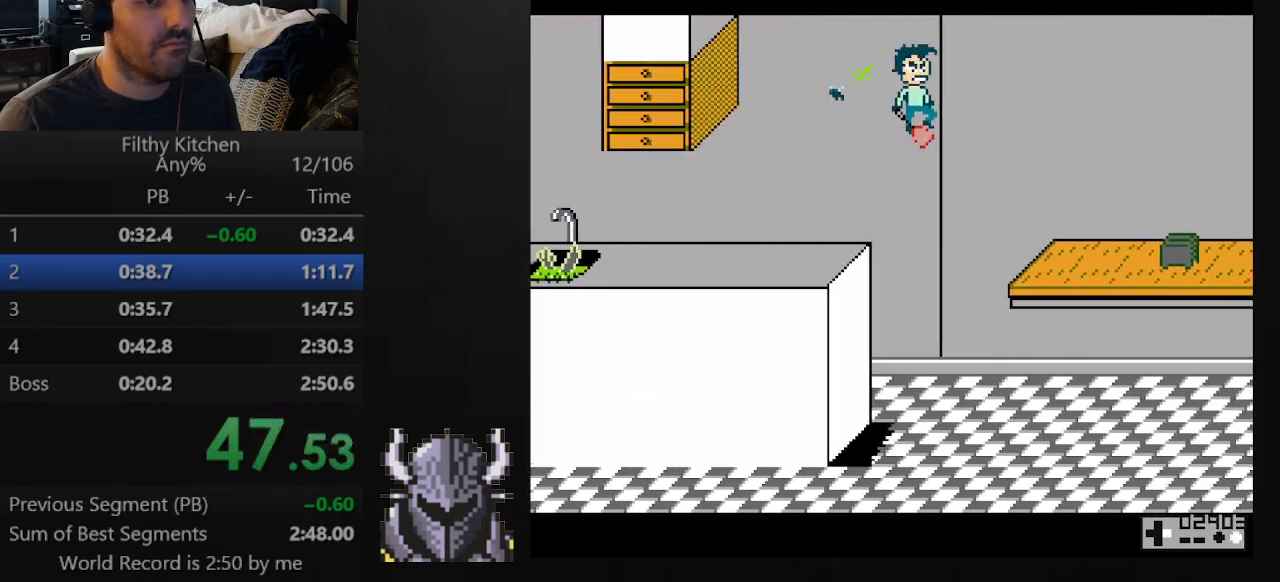
{"buttons": ["DPAD_RIGHT"], "events": [[100, "B", "up"]]}
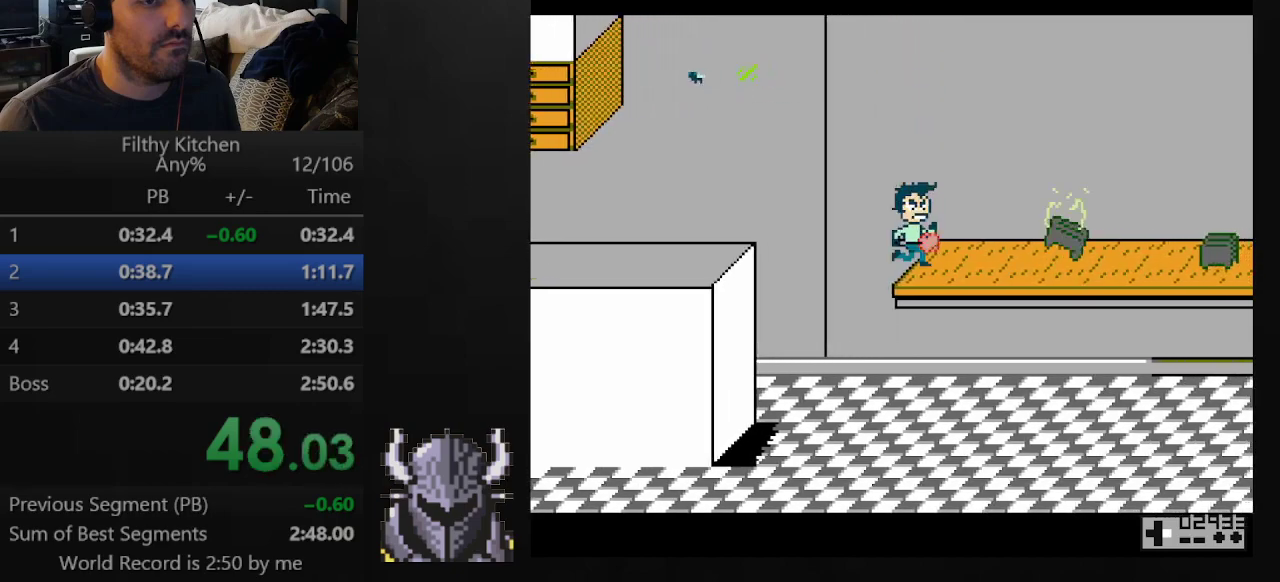
{"buttons": ["B", "DPAD_RIGHT"], "events": [[100, "B", "down"]]}
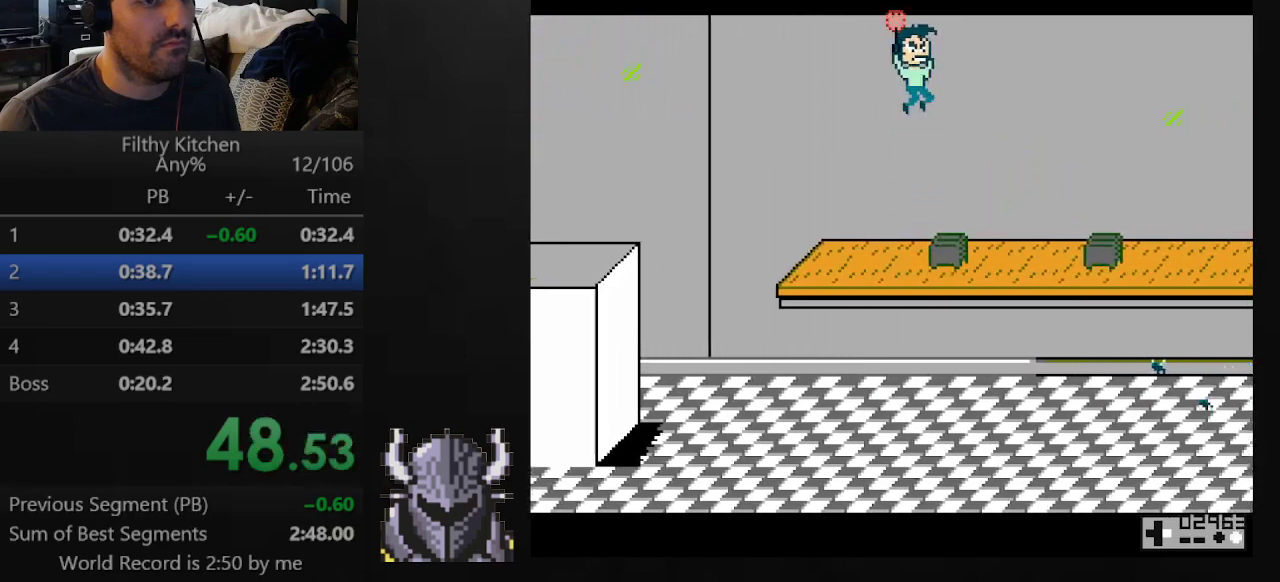
{"buttons": ["B", "DPAD_RIGHT"], "events": [[17, "B", "up"], [417, "B", "down"]]}
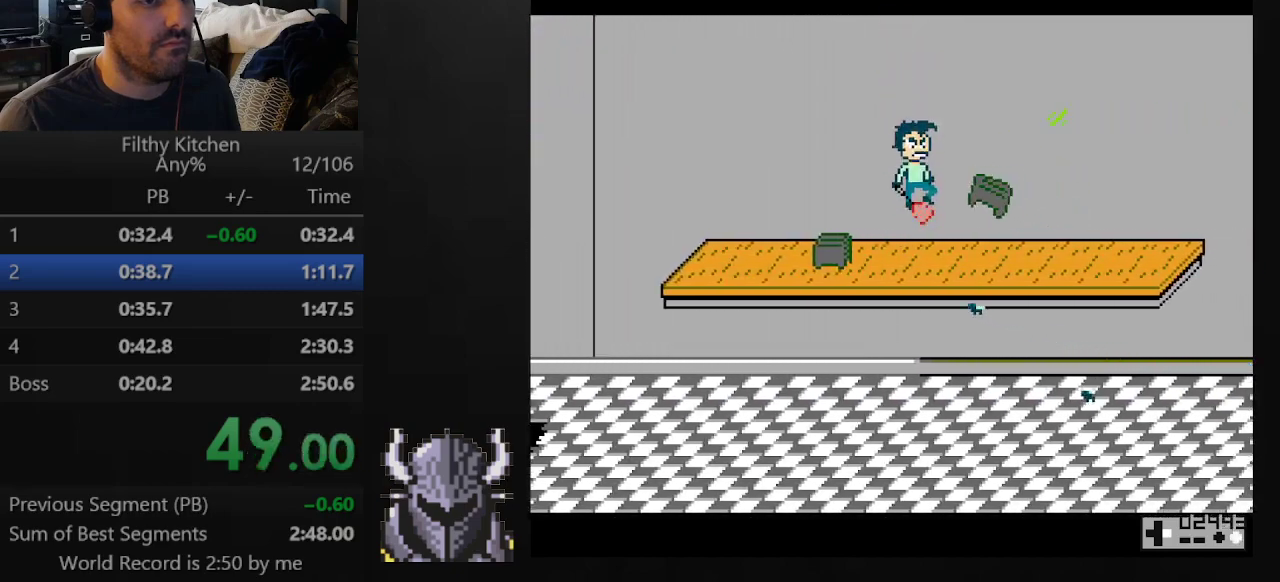
{"buttons": ["DPAD_RIGHT"], "events": [[233, "B", "up"]]}
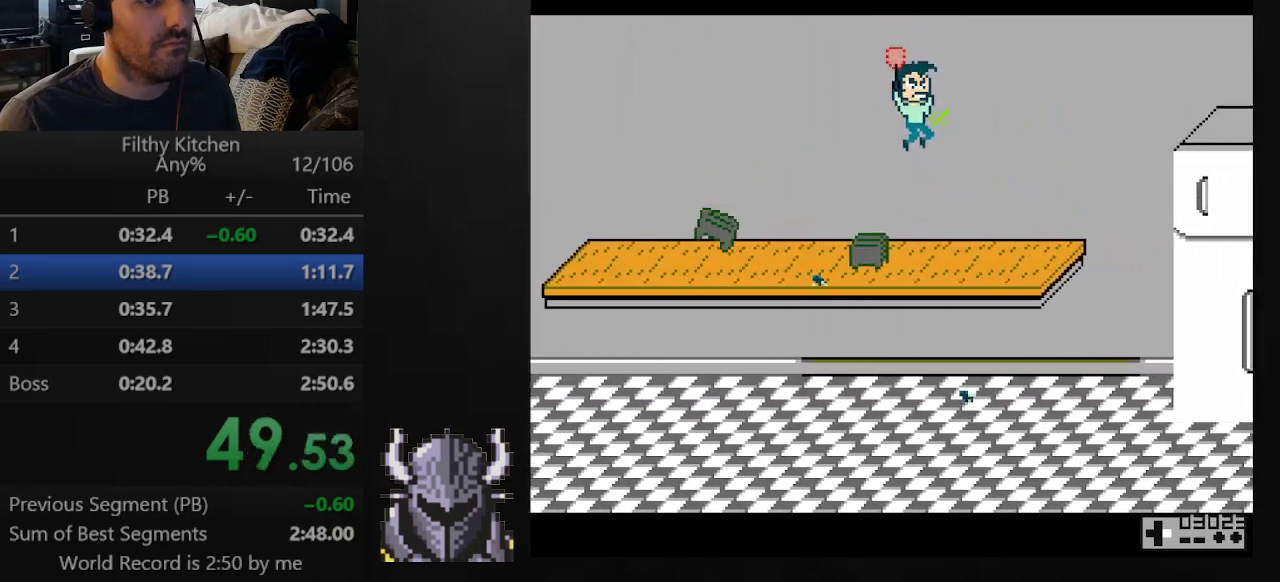
{"buttons": ["DPAD_RIGHT"], "events": []}
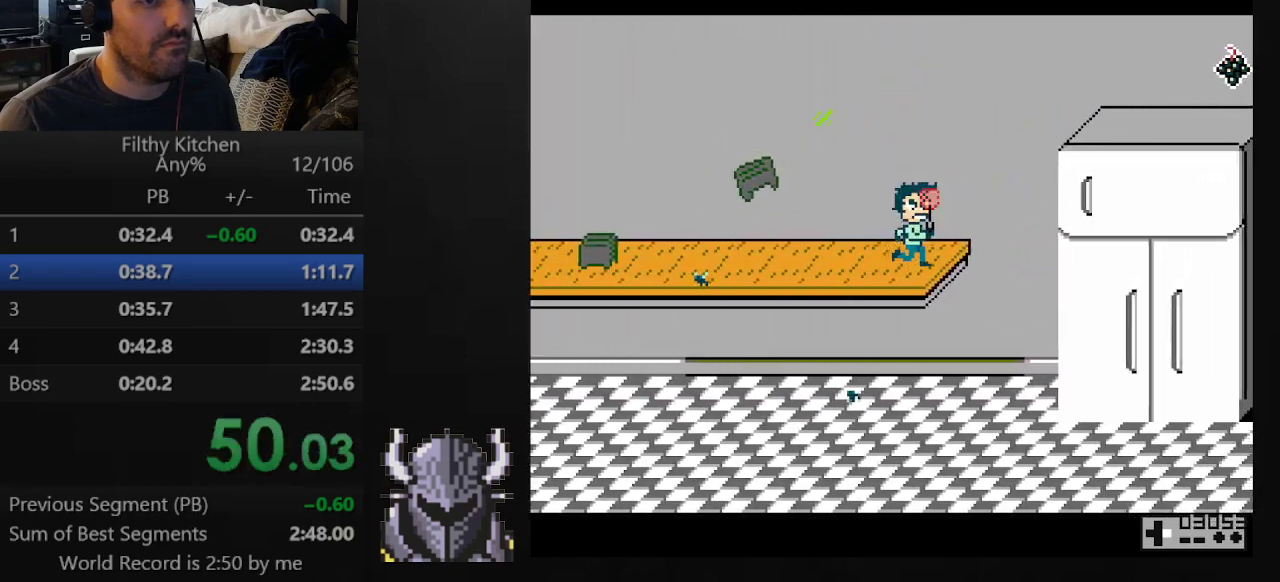
{"buttons": ["B", "DPAD_RIGHT"], "events": [[133, "B", "down"]]}
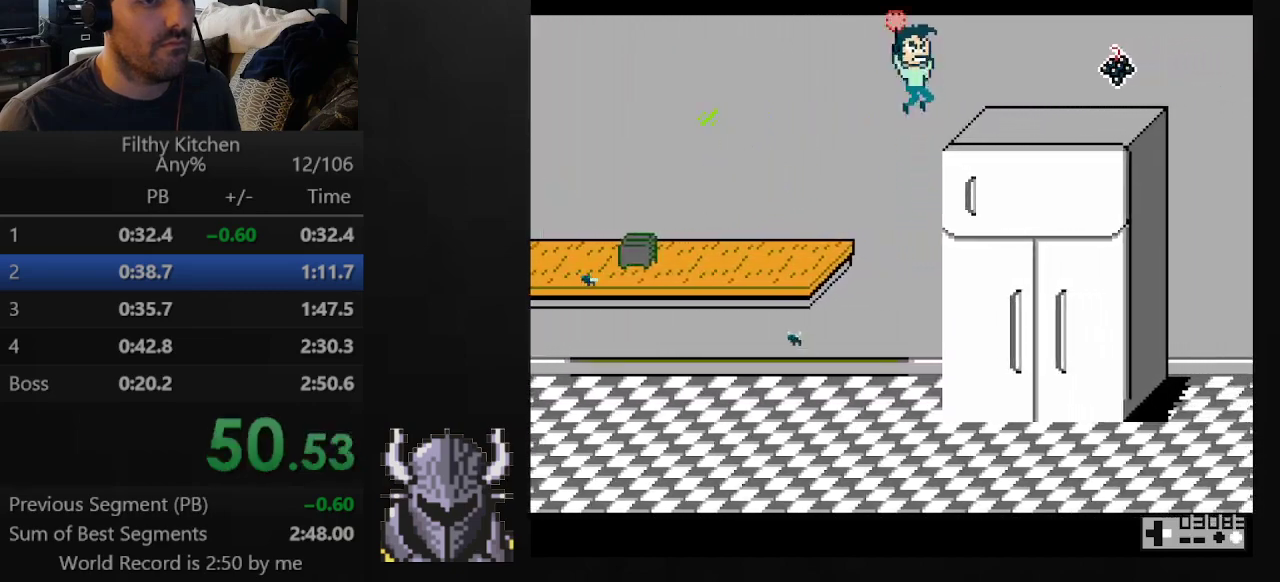
{"buttons": ["DPAD_RIGHT"], "events": [[67, "B", "up"]]}
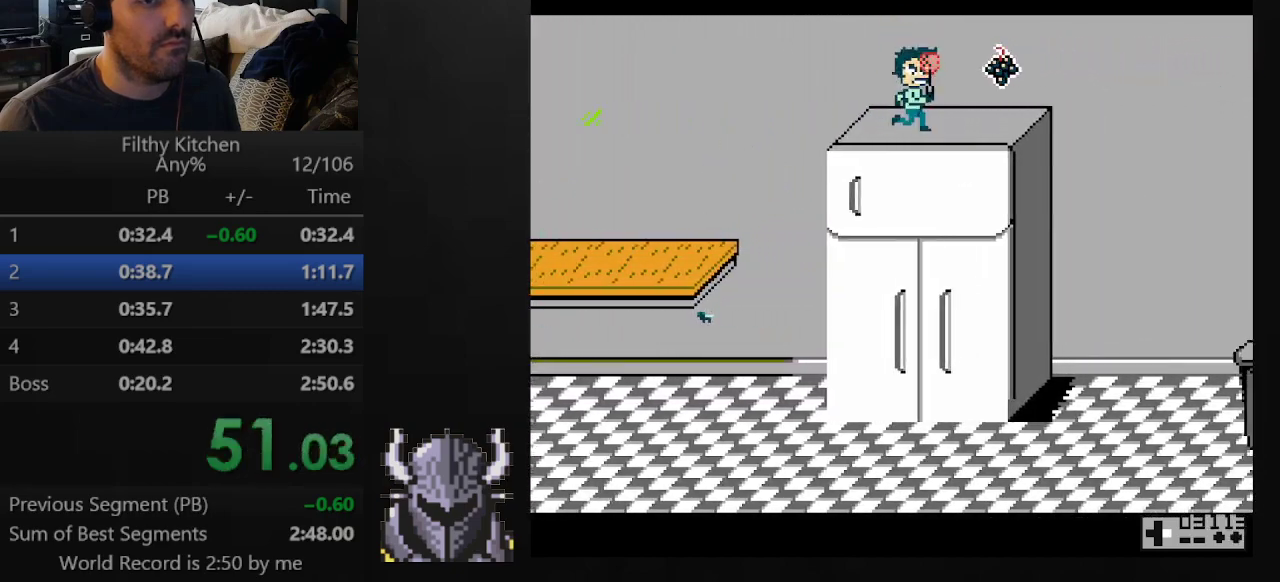
{"buttons": ["B", "DPAD_RIGHT"], "events": [[450, "B", "down"]]}
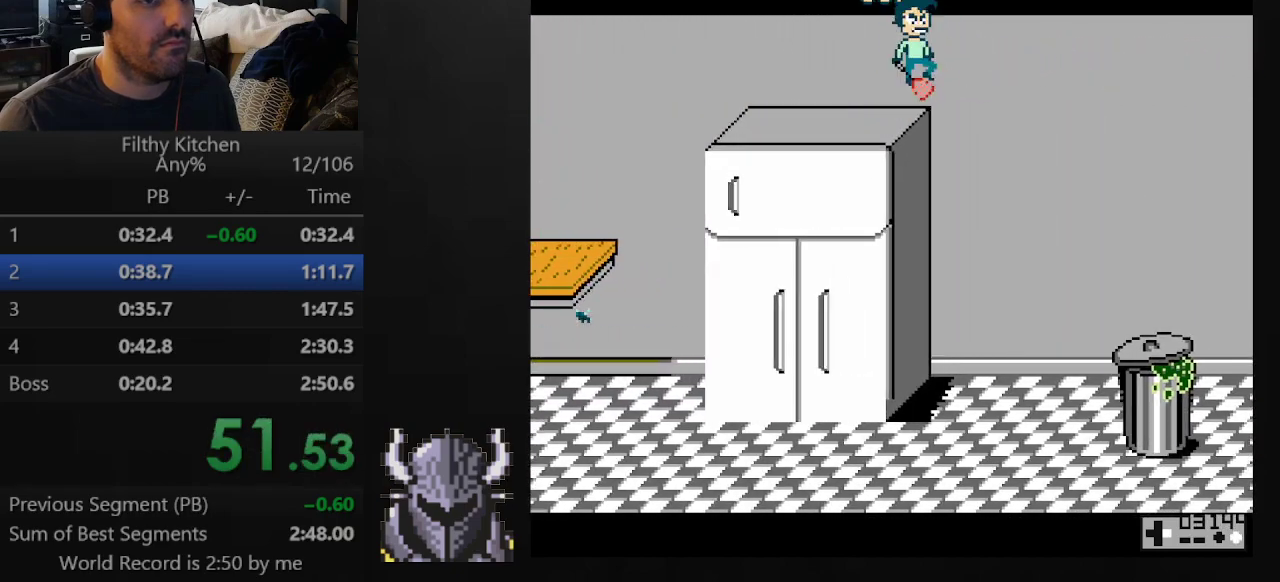
{"buttons": ["B", "DPAD_RIGHT"], "events": []}
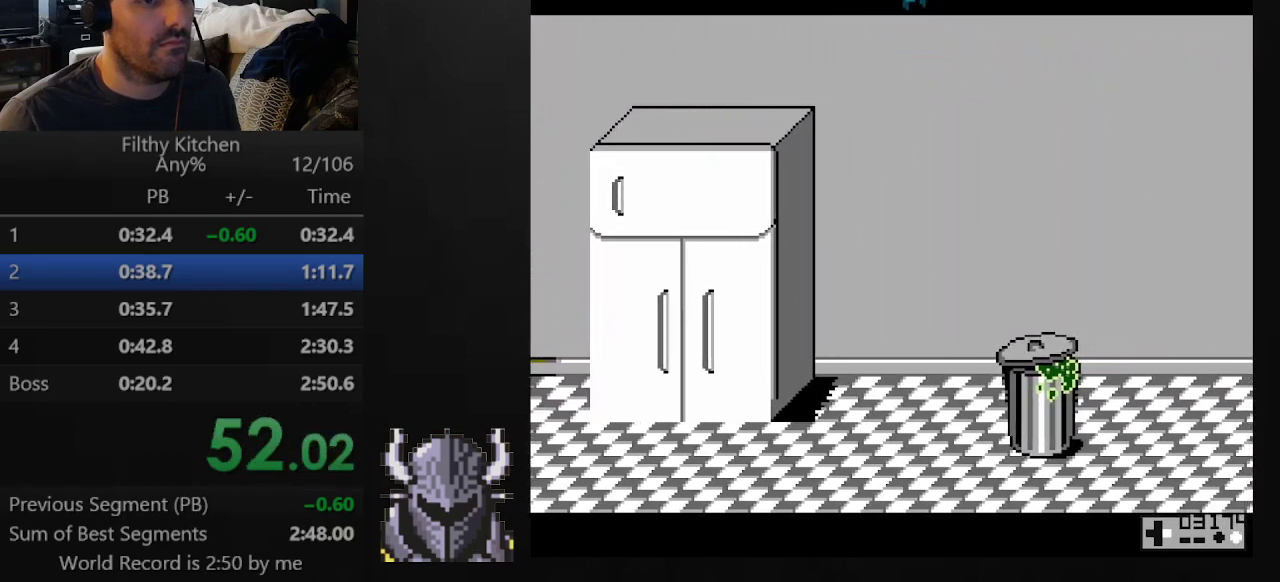
{"buttons": ["DPAD_RIGHT"], "events": [[50, "B", "up"]]}
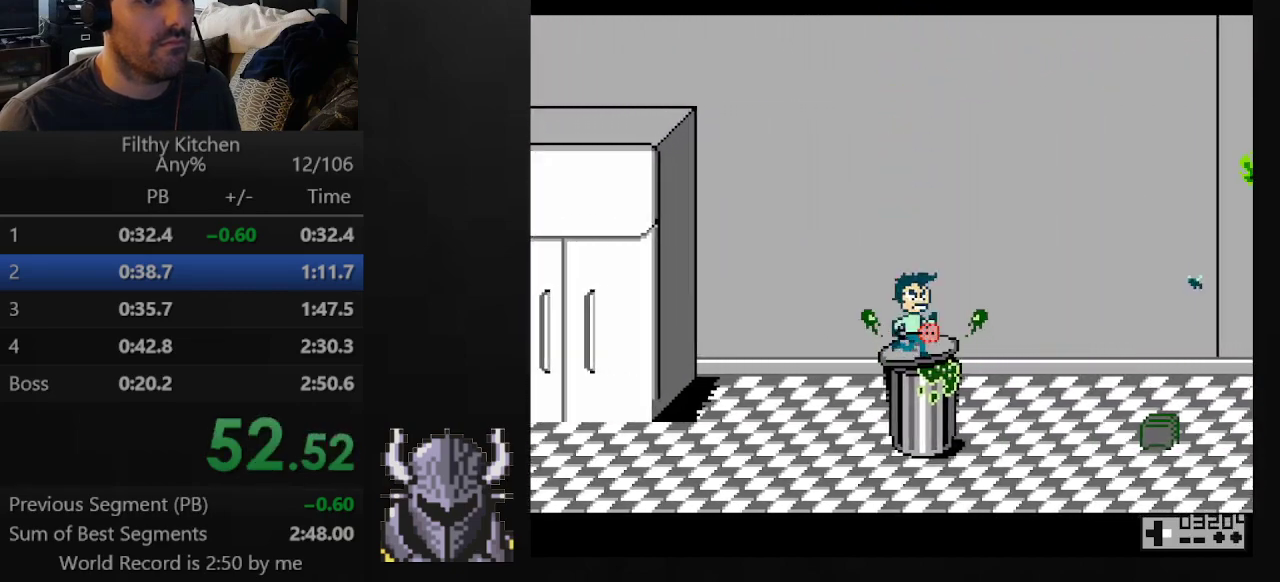
{"buttons": ["DPAD_RIGHT"], "events": [[117, "B", "down"], [417, "B", "up"]]}
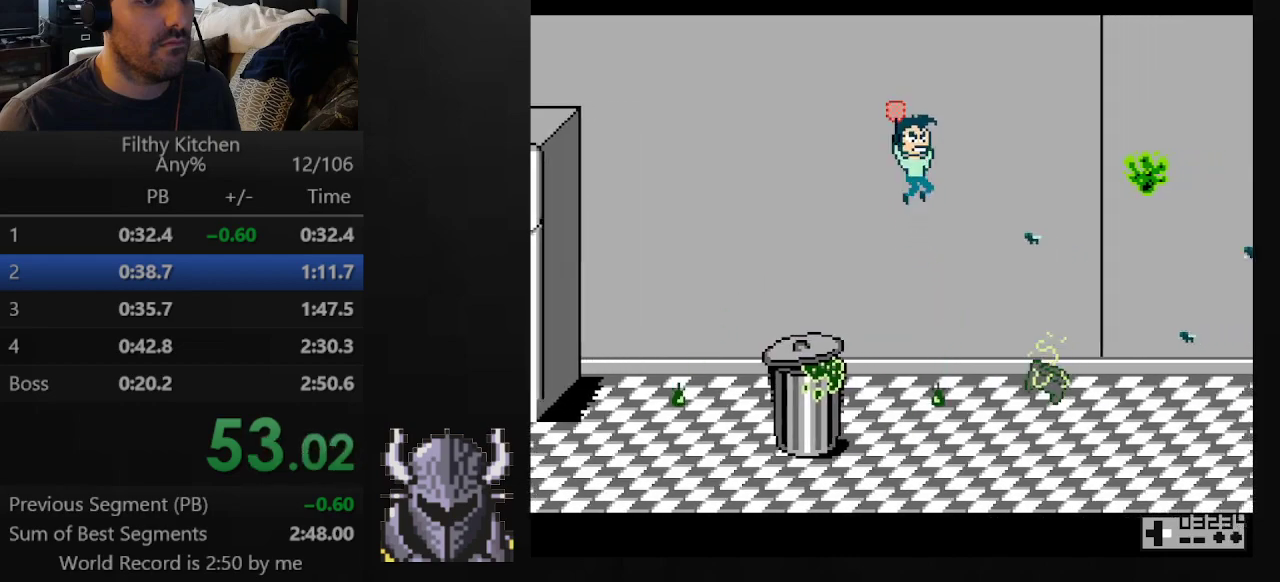
{"buttons": ["DPAD_RIGHT"], "events": [[33, "DPAD_RIGHT", "up"], [33, "DPAD_UP", "down"], [83, "DPAD_UP", "up"], [383, "DPAD_RIGHT", "down"]]}
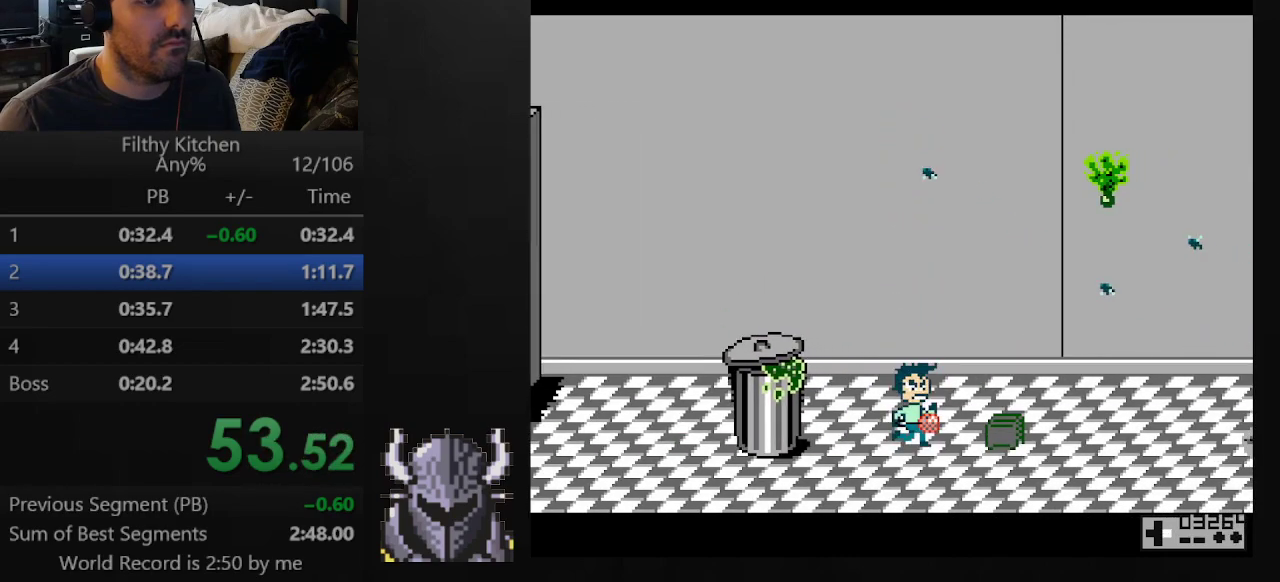
{"buttons": ["DPAD_RIGHT"], "events": [[83, "B", "down"], [250, "B", "up"]]}
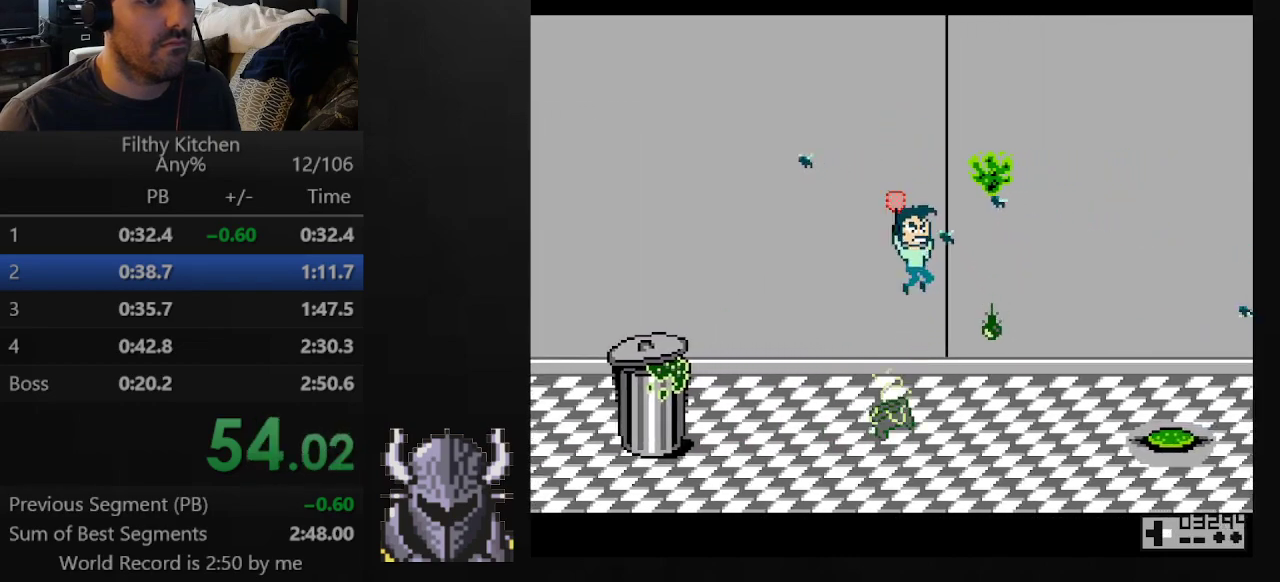
{"buttons": ["DPAD_RIGHT"], "events": []}
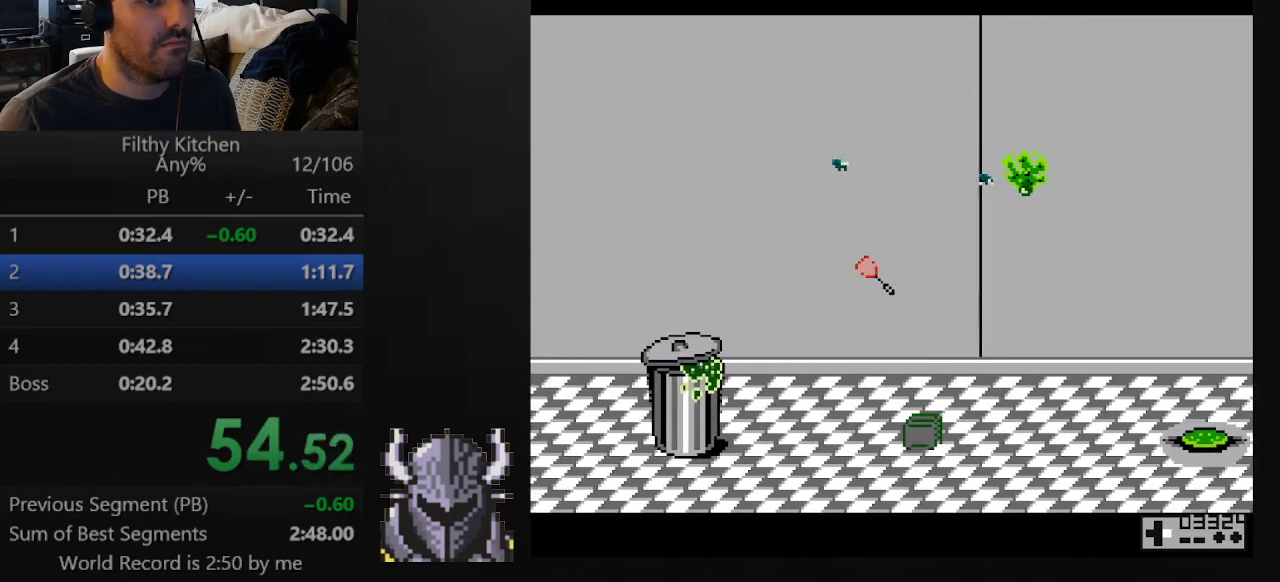
{"buttons": ["DPAD_RIGHT"], "events": []}
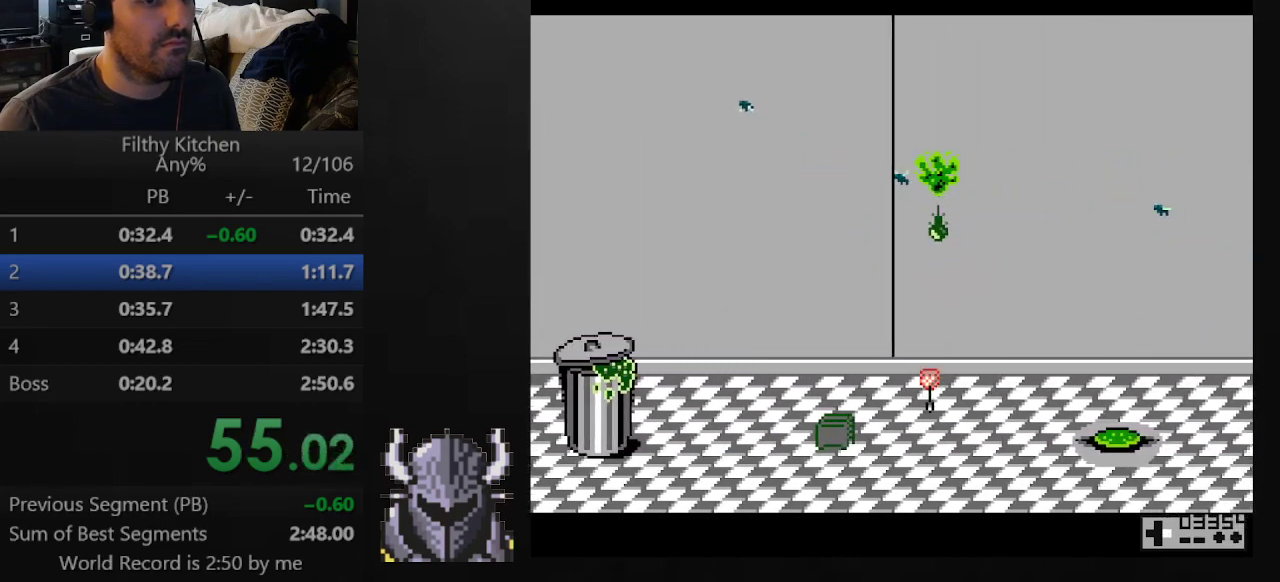
{"buttons": ["B", "DPAD_RIGHT"], "events": [[417, "B", "down"]]}
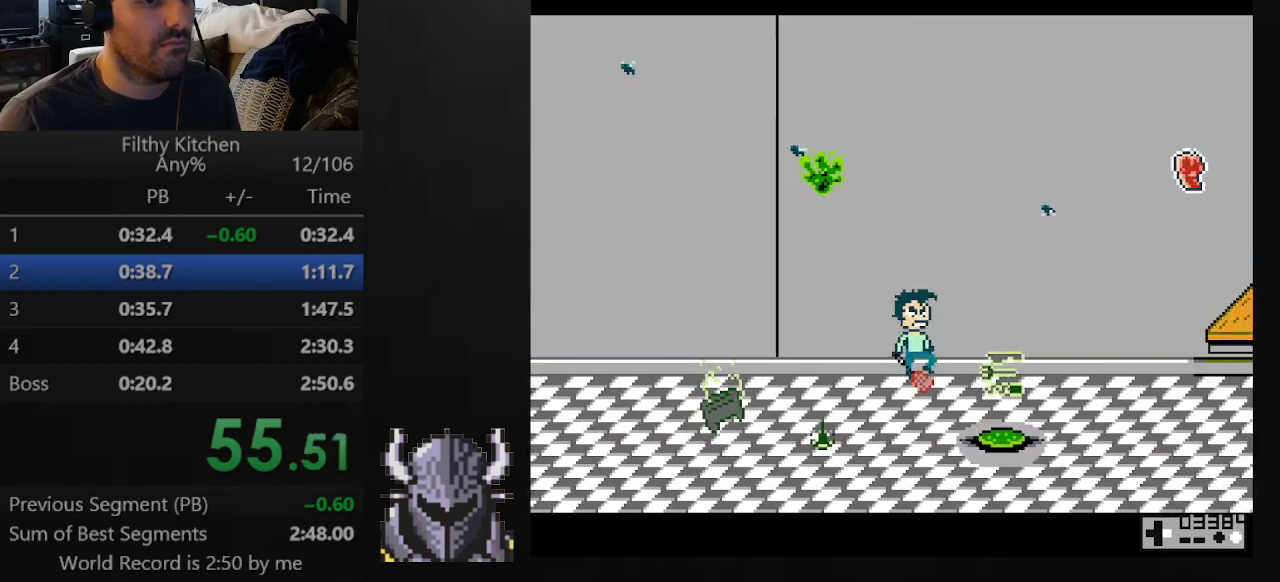
{"buttons": ["DPAD_RIGHT"], "events": [[100, "DPAD_UP", "down"], [133, "B", "up"], [167, "DPAD_UP", "up"], [200, "DPAD_RIGHT", "up"], [333, "DPAD_RIGHT", "down"]]}
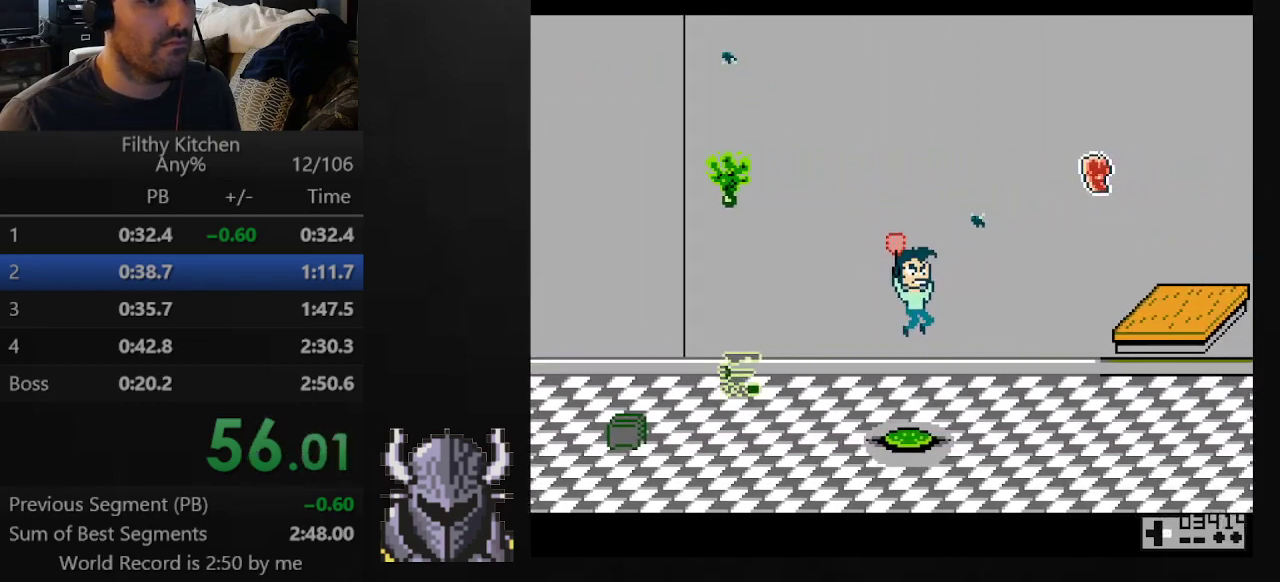
{"buttons": ["DPAD_RIGHT"], "events": []}
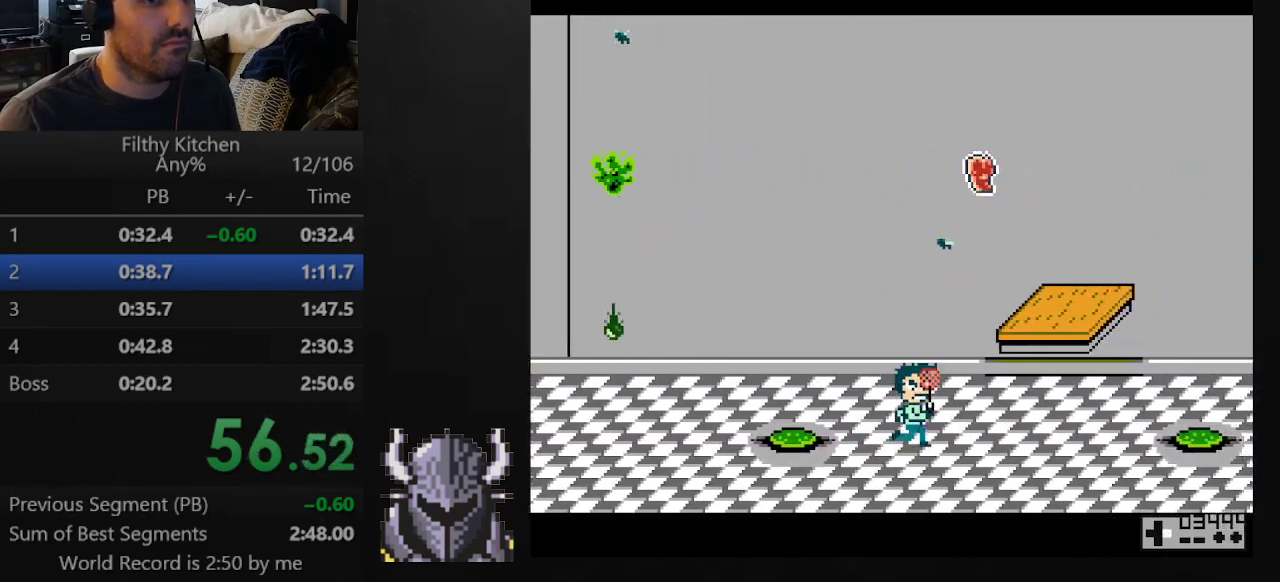
{"buttons": ["DPAD_RIGHT"], "events": [[283, "B", "down"], [433, "B", "up"]]}
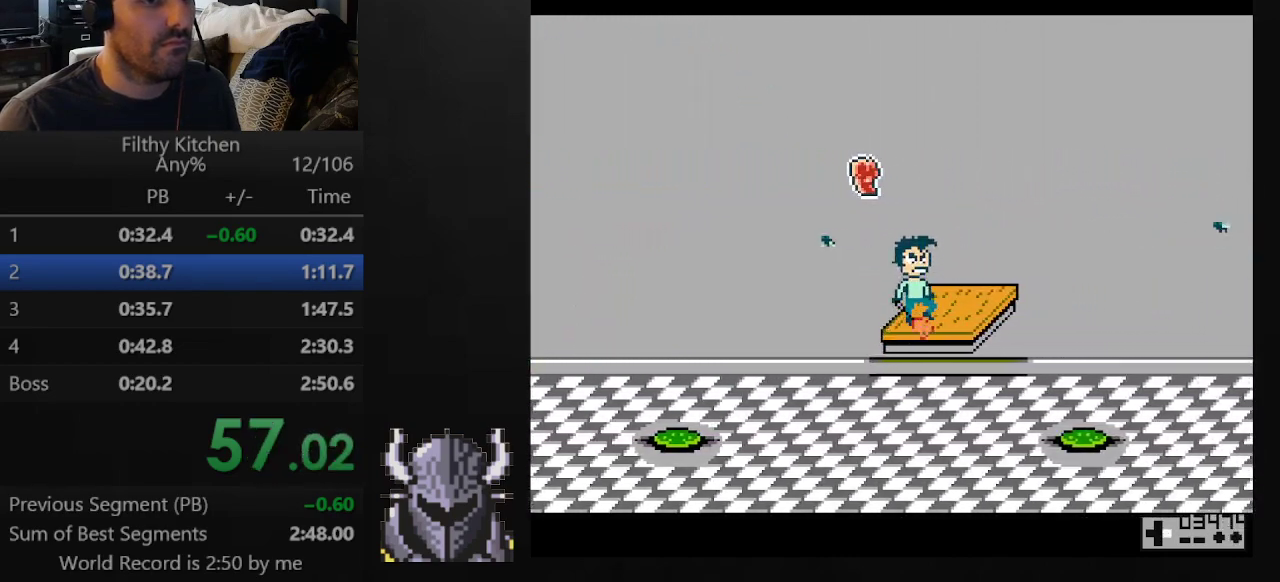
{"buttons": ["B", "DPAD_RIGHT"], "events": [[333, "B", "down"]]}
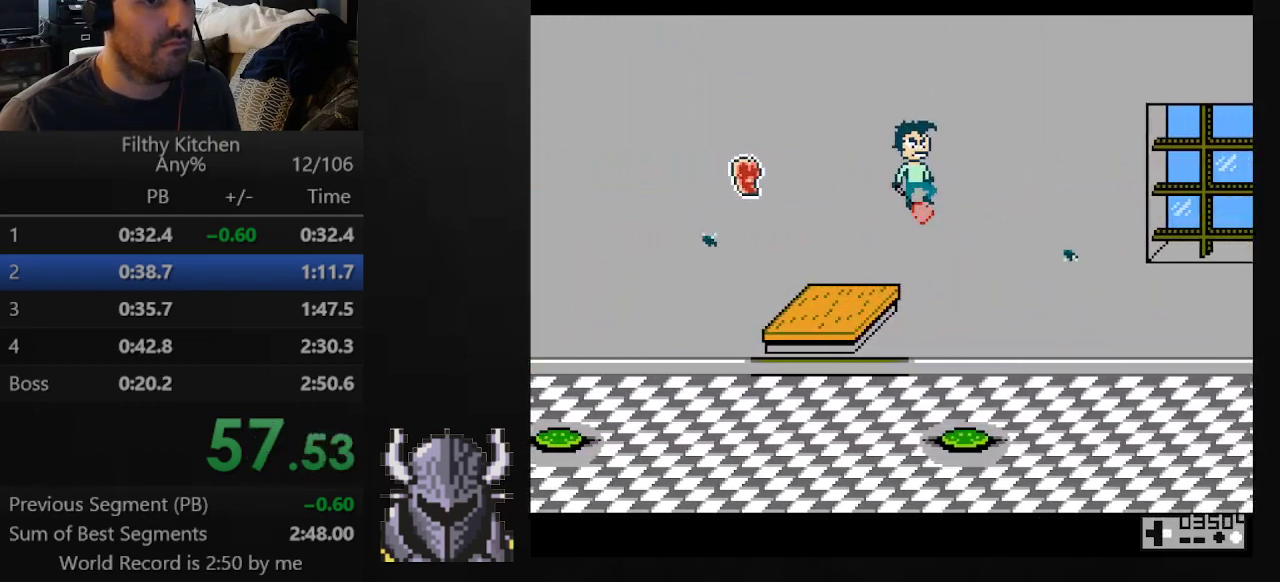
{"buttons": ["DPAD_RIGHT"], "events": [[33, "B", "up"]]}
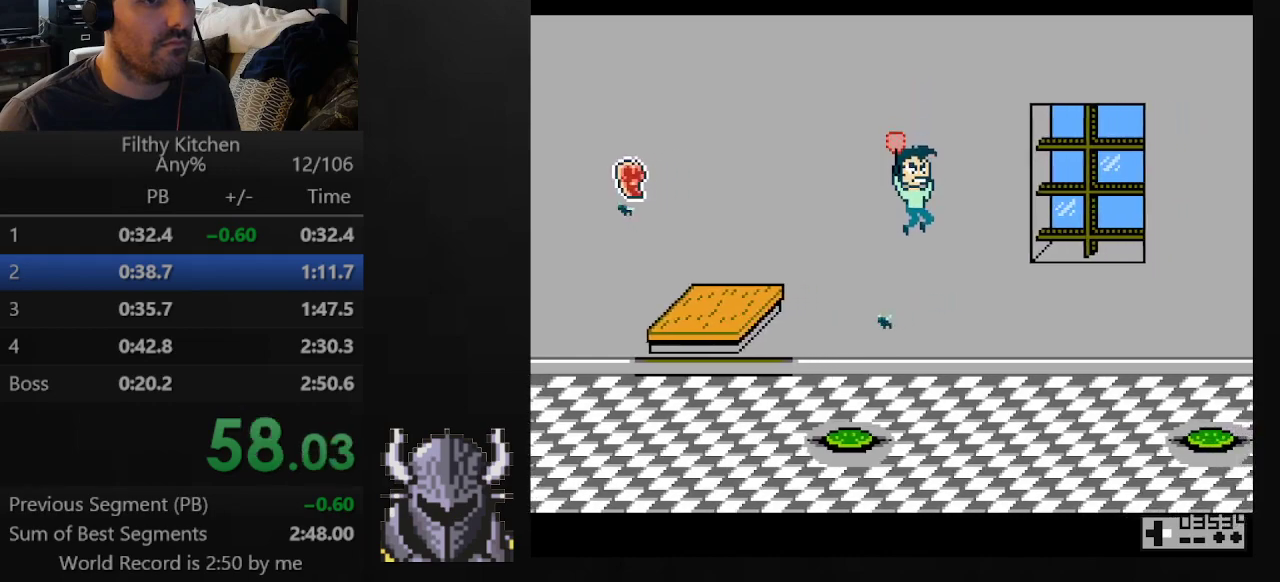
{"buttons": ["DPAD_RIGHT"], "events": []}
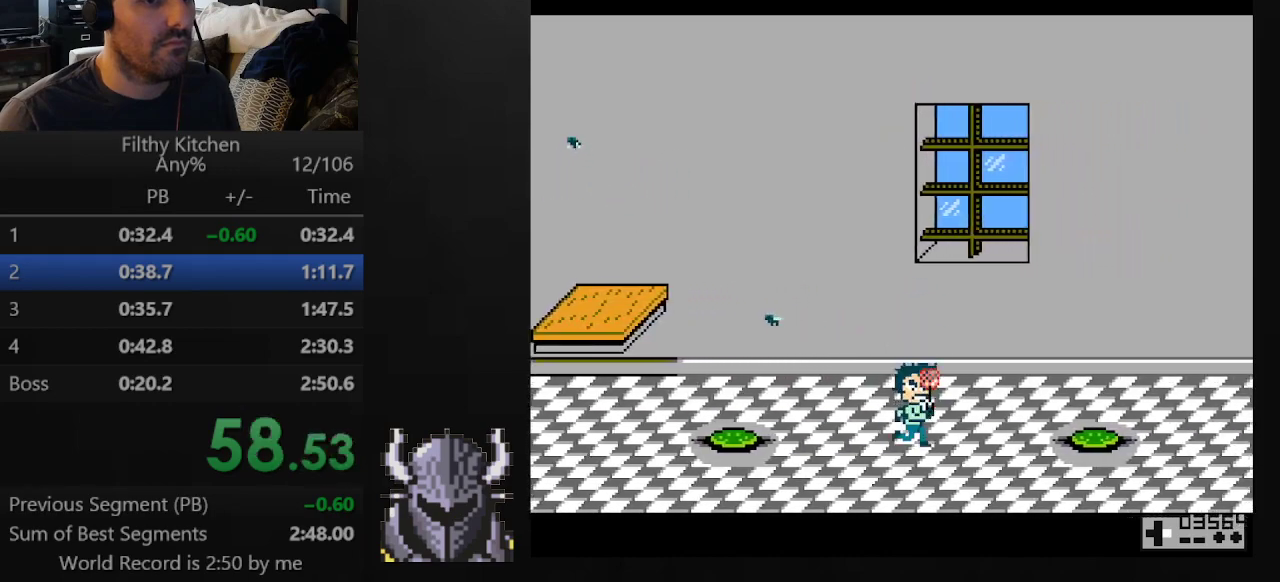
{"buttons": ["B", "DPAD_RIGHT"], "events": [[417, "B", "down"]]}
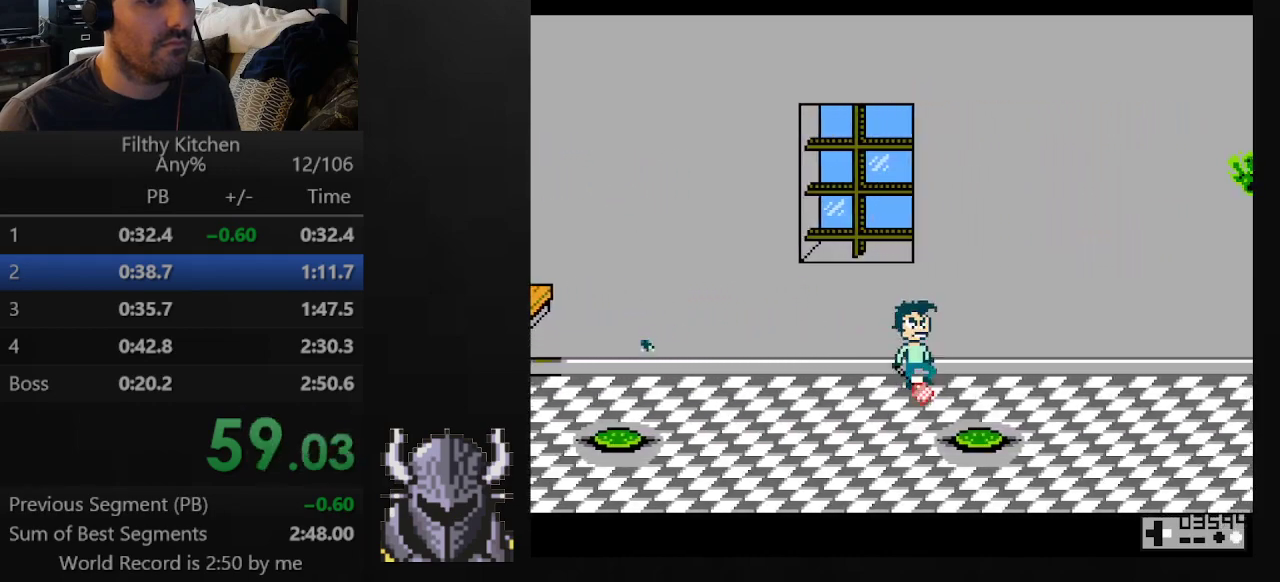
{"buttons": ["DPAD_RIGHT"], "events": [[233, "B", "up"]]}
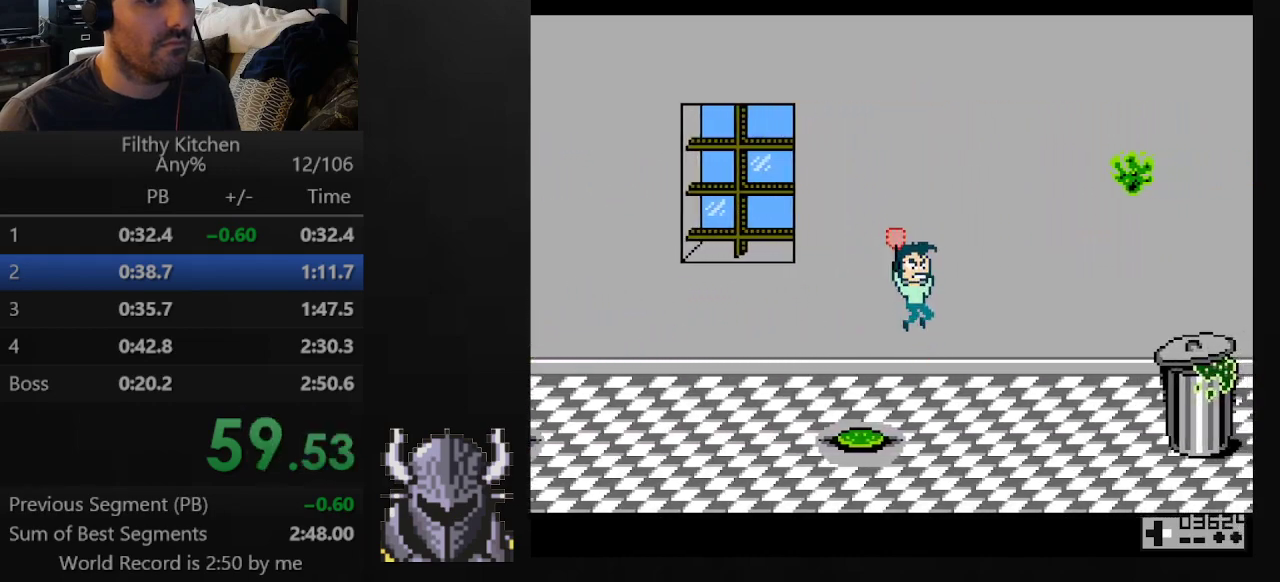
{"buttons": ["DPAD_RIGHT"], "events": []}
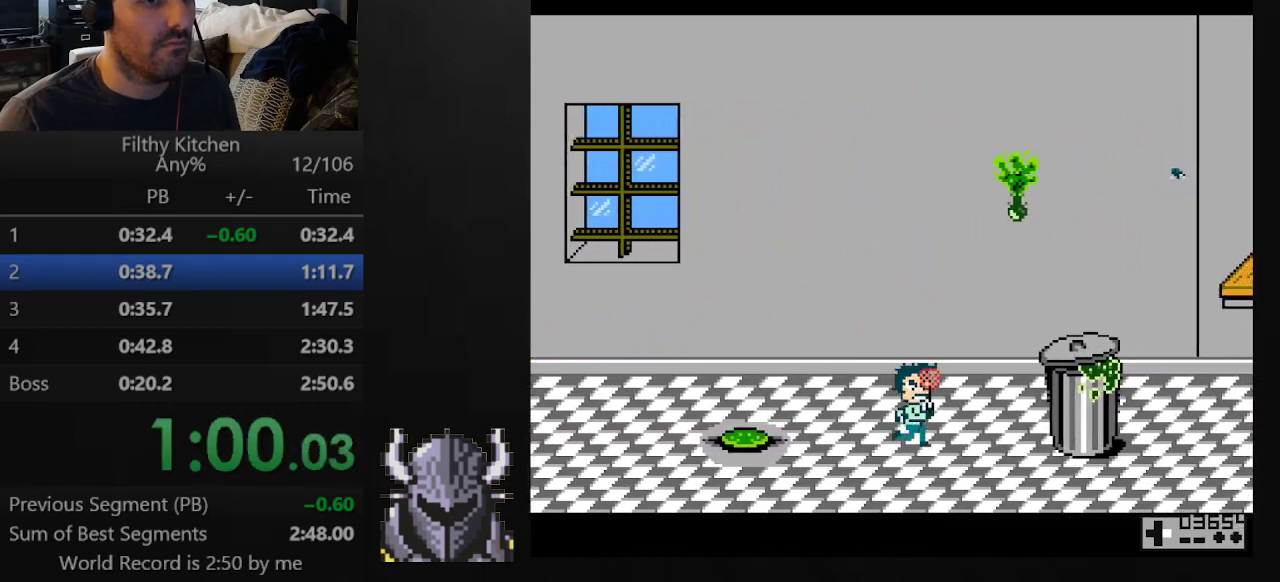
{"buttons": ["B", "DPAD_RIGHT"], "events": [[33, "DPAD_RIGHT", "up"], [183, "DPAD_RIGHT", "down"], [233, "B", "down"]]}
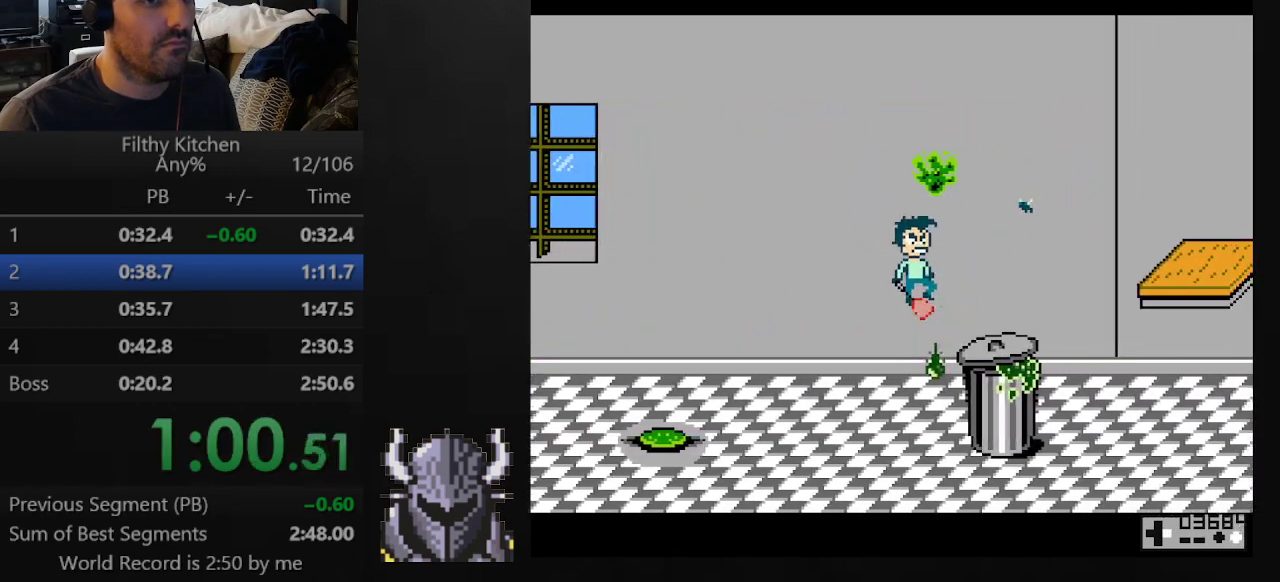
{"buttons": ["B", "DPAD_RIGHT"], "events": [[50, "B", "up"], [483, "B", "down"]]}